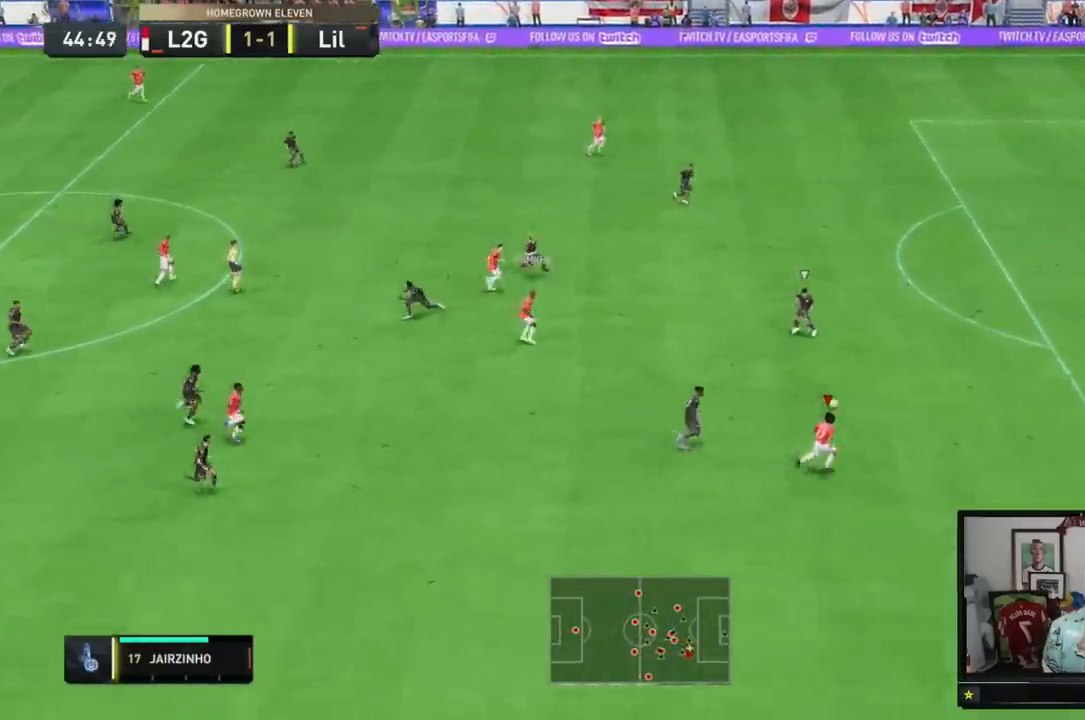
Gameplay with a controller (Xbox layout); each line is a JSON object with the inputs held at the frame after it. "events" lists button and stick changes between this image and that frame as [ms after this image, input, new state], when the widget could be followed in between. Not read: L3 R3.
{"buttons": ["R2"], "left_stick": "up-right", "right_stick": "center", "events": [[267, "left_stick", "up-right"]]}
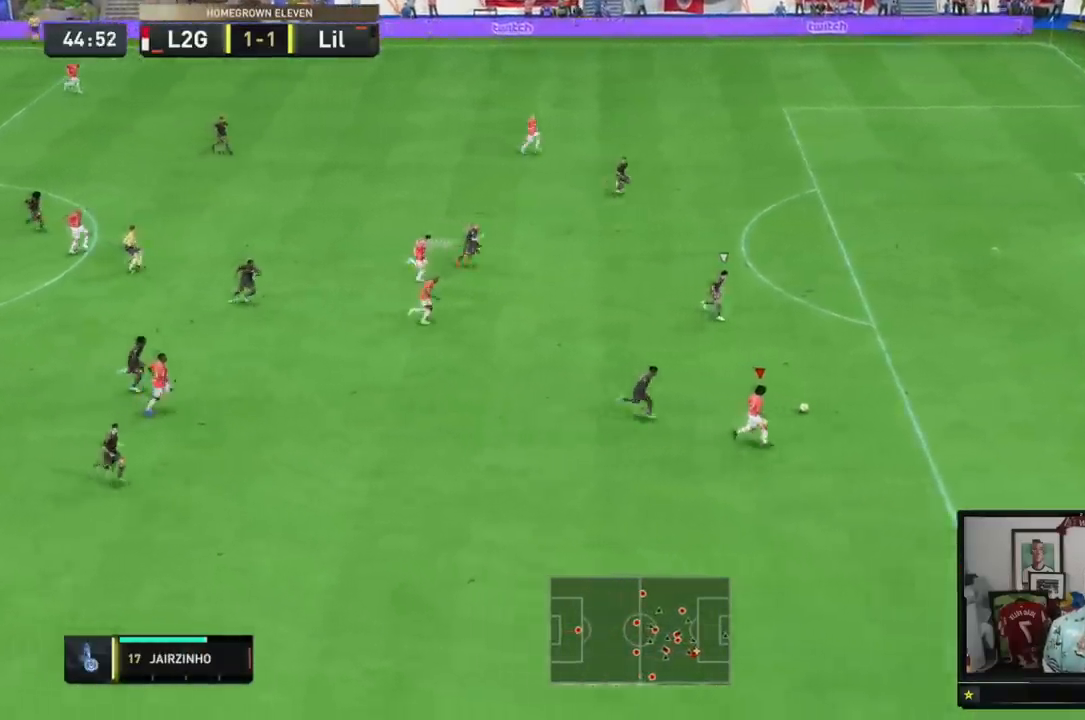
{"buttons": ["R2"], "left_stick": "up-right", "right_stick": "center", "events": []}
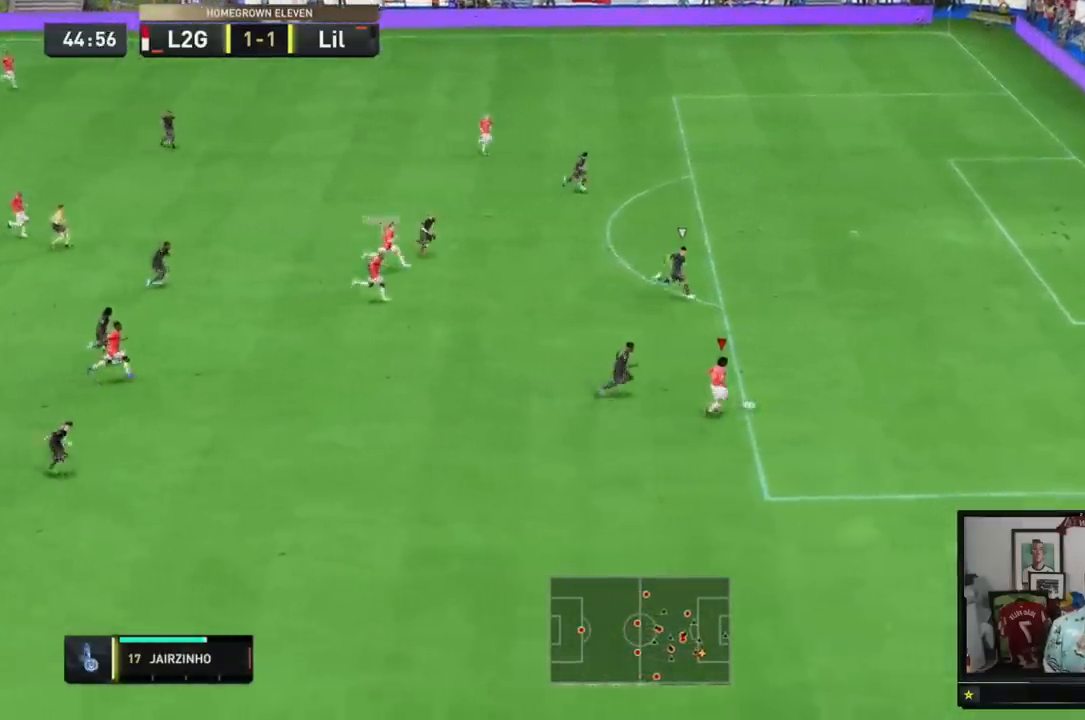
{"buttons": [], "left_stick": "up-right", "right_stick": "center", "events": [[367, "R2", "up"]]}
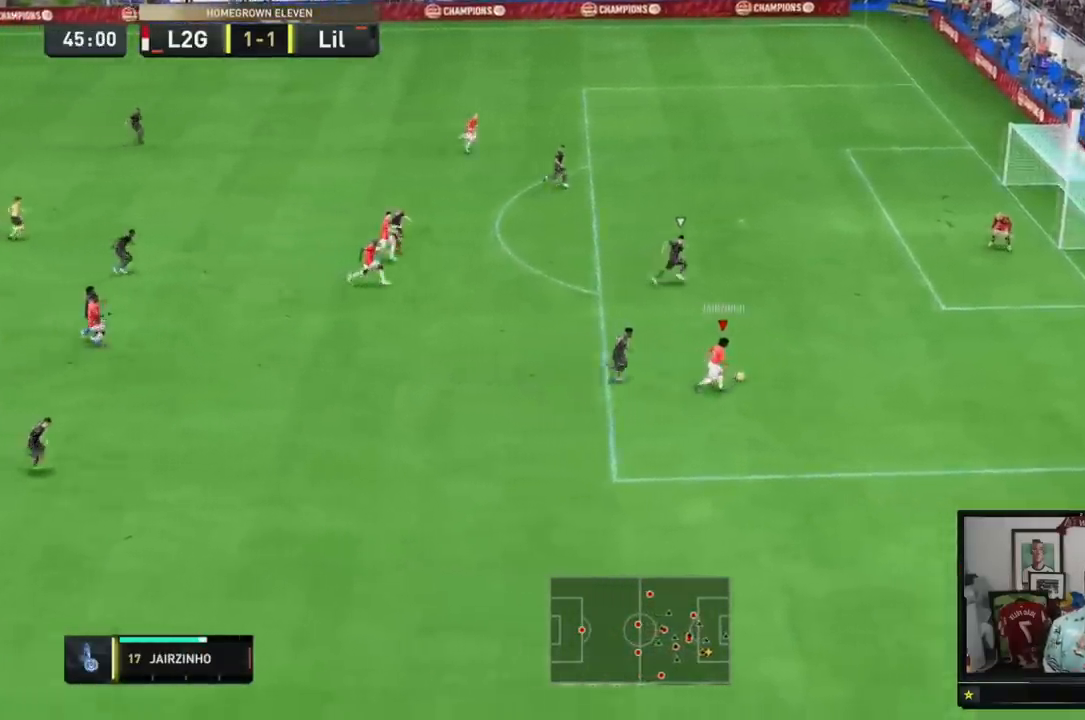
{"buttons": [], "left_stick": "up-right", "right_stick": "center", "events": [[34, "R2", "down"], [317, "R2", "up"]]}
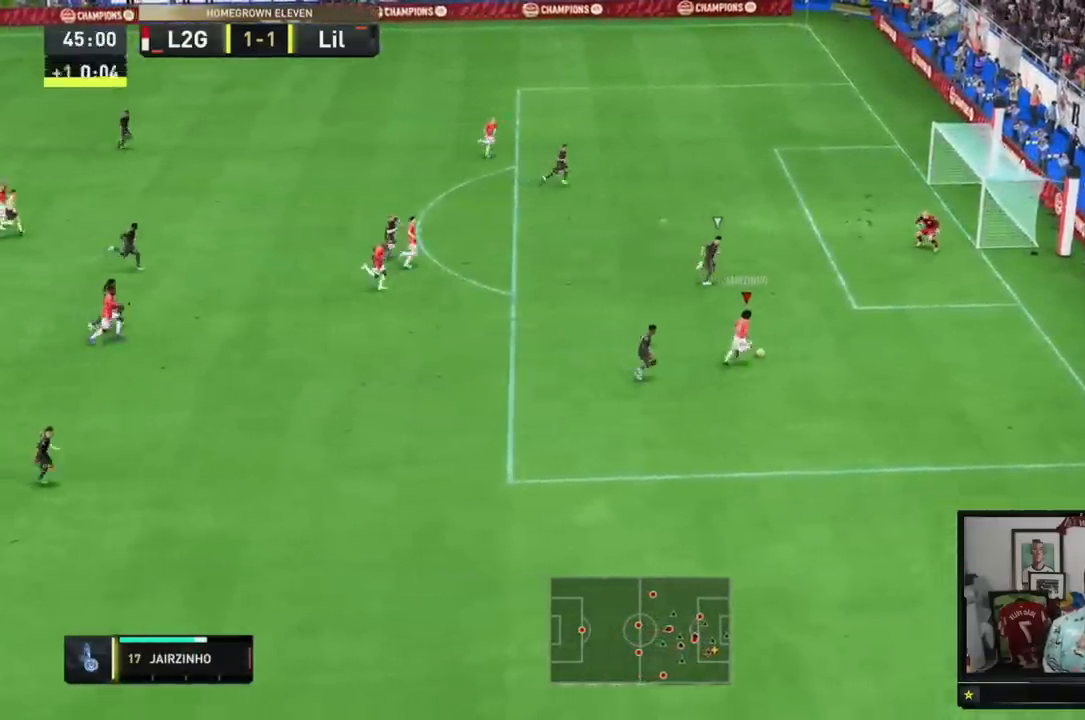
{"buttons": [], "left_stick": "up-left", "right_stick": "center", "events": [[33, "left_stick", "up"], [133, "A", "down"], [150, "left_stick", "up-left"], [234, "A", "up"]]}
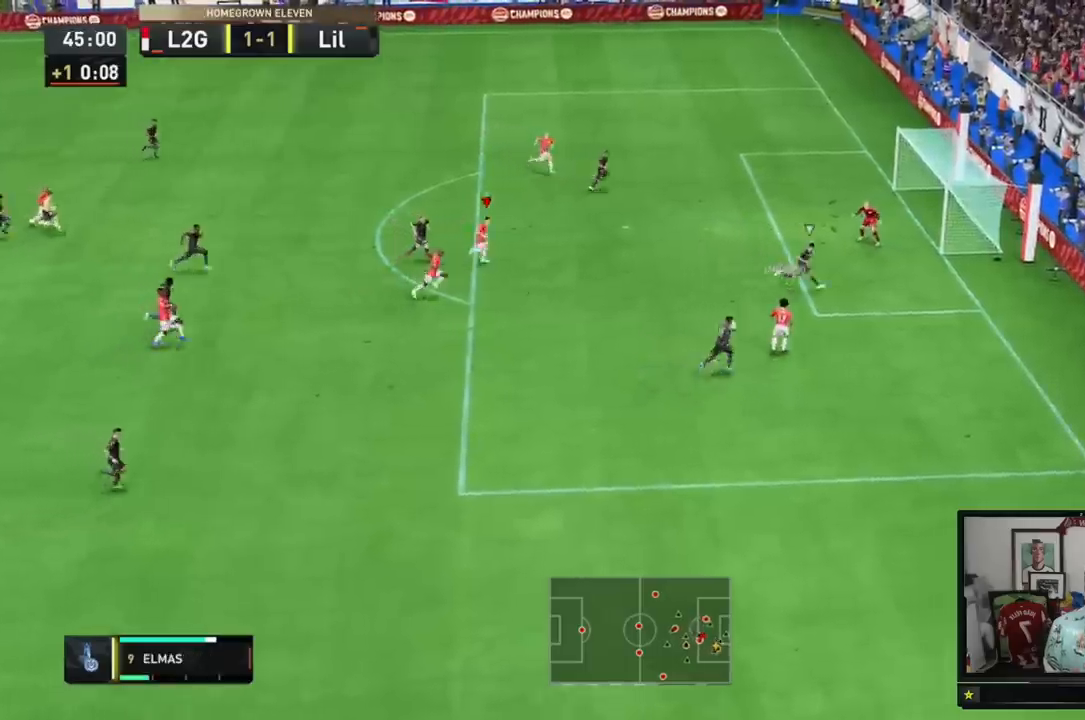
{"buttons": [], "left_stick": "up-right", "right_stick": "center", "events": [[101, "left_stick", "up-right"]]}
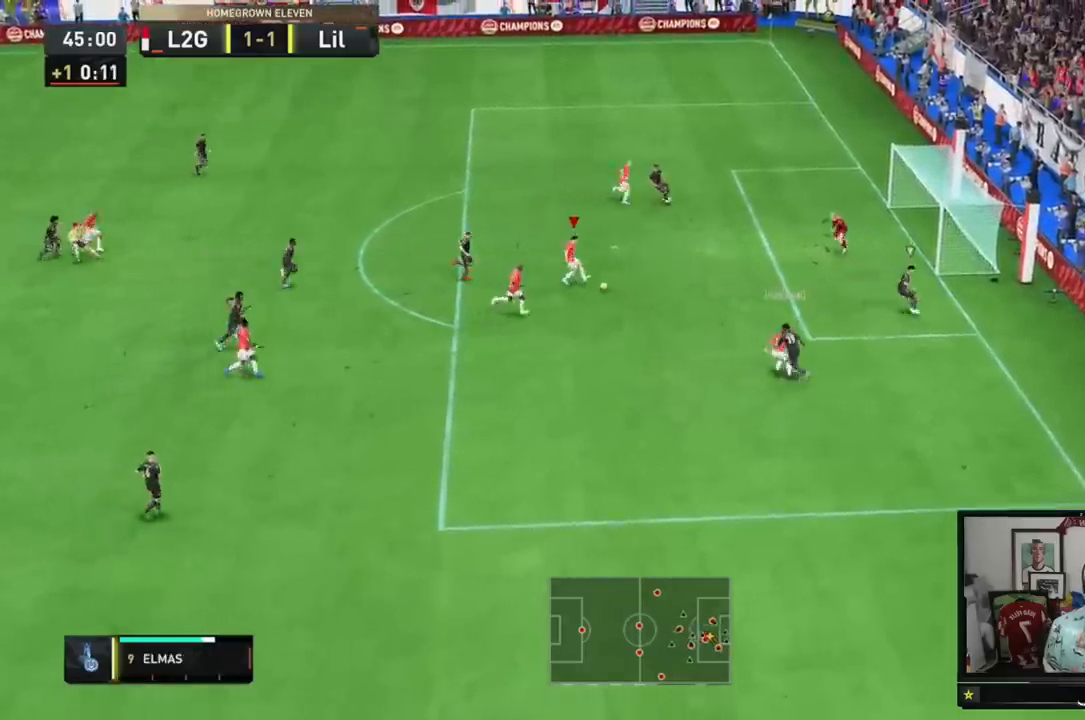
{"buttons": [], "left_stick": "down-right", "right_stick": "center", "events": [[267, "left_stick", "down-right"]]}
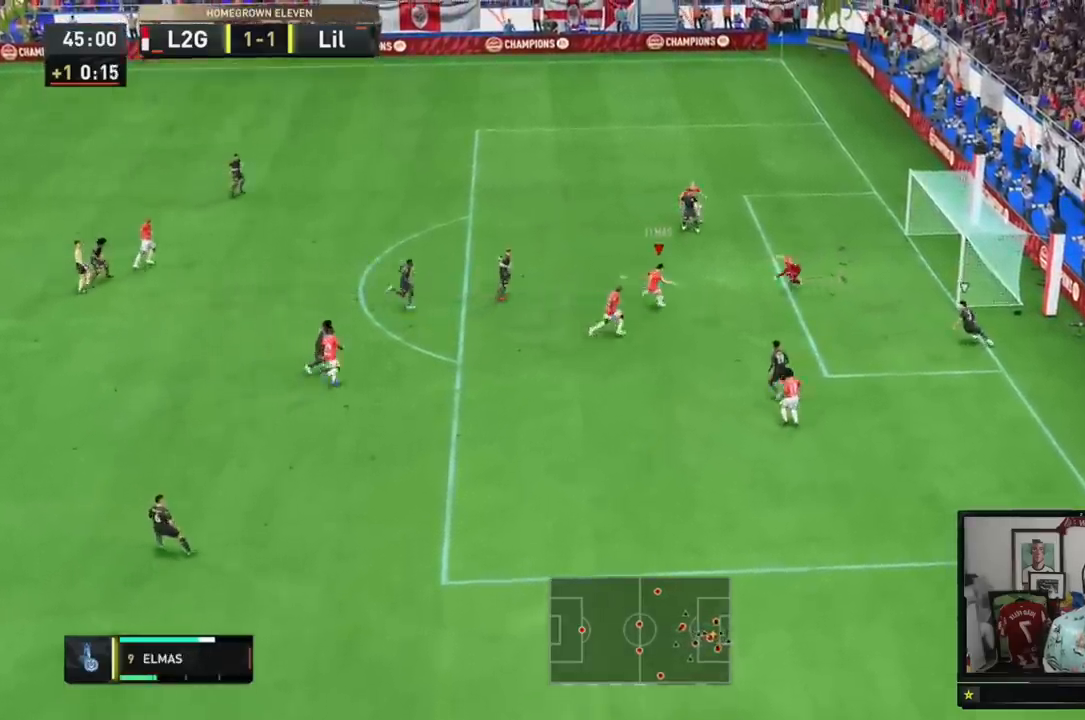
{"buttons": [], "left_stick": "up", "right_stick": "center", "events": [[234, "left_stick", "up-right"], [451, "left_stick", "up"]]}
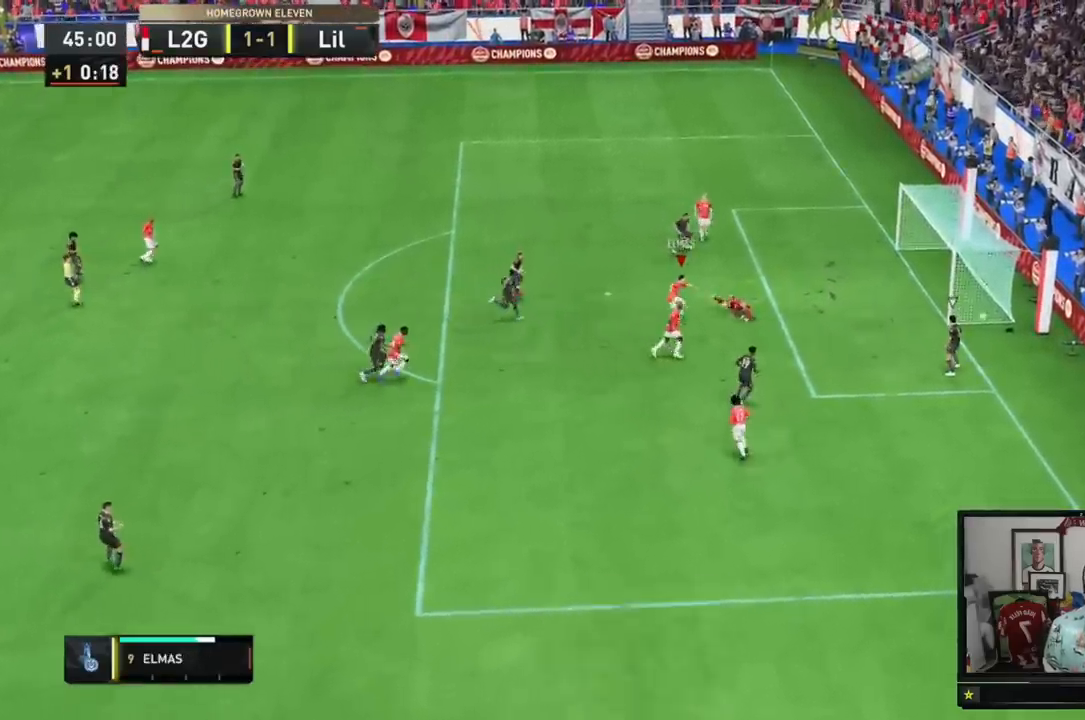
{"buttons": ["A"], "left_stick": "center", "right_stick": "center", "events": [[300, "left_stick", "center"], [484, "A", "down"]]}
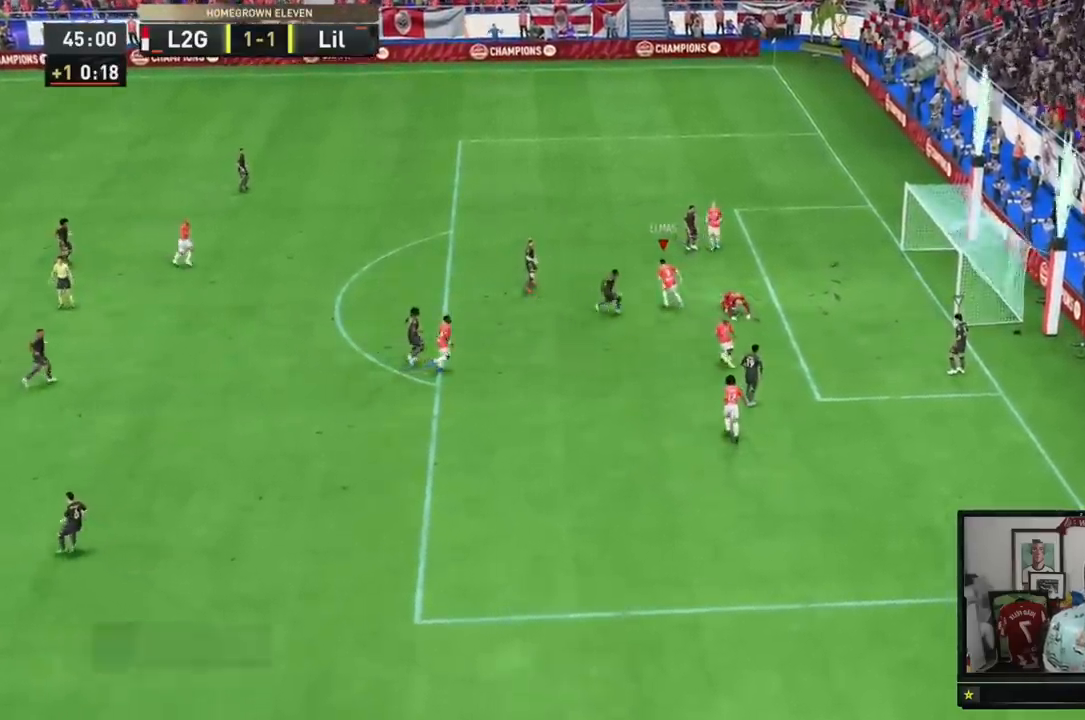
{"buttons": ["A"], "left_stick": "center", "right_stick": "center", "events": []}
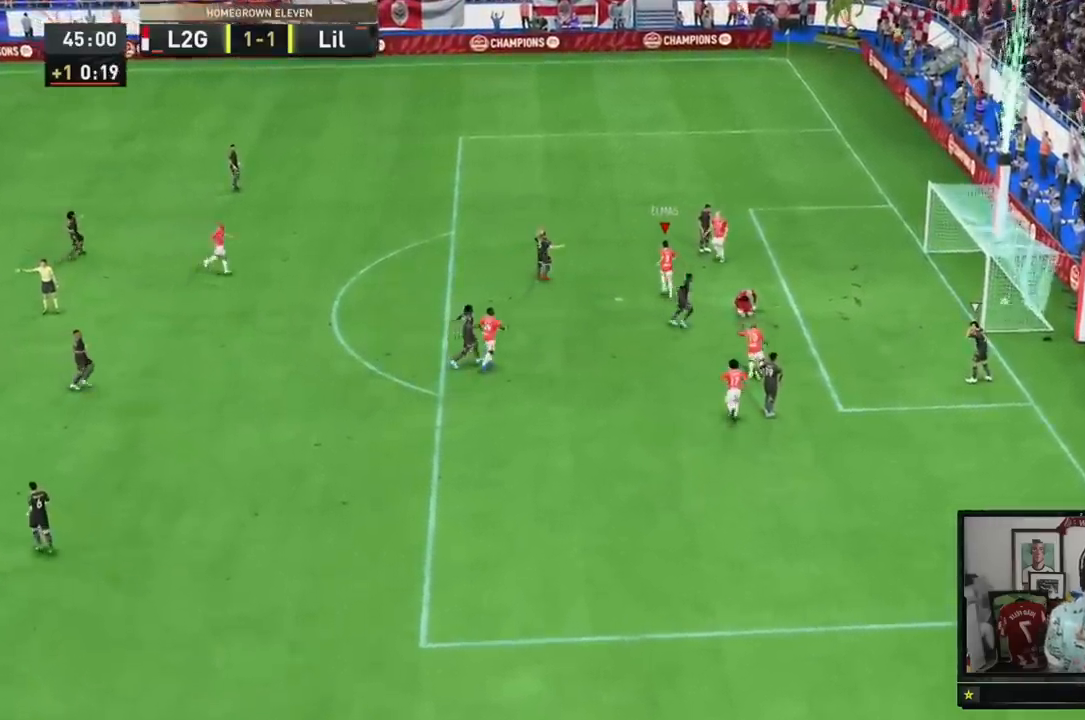
{"buttons": ["A"], "left_stick": "center", "right_stick": "center", "events": []}
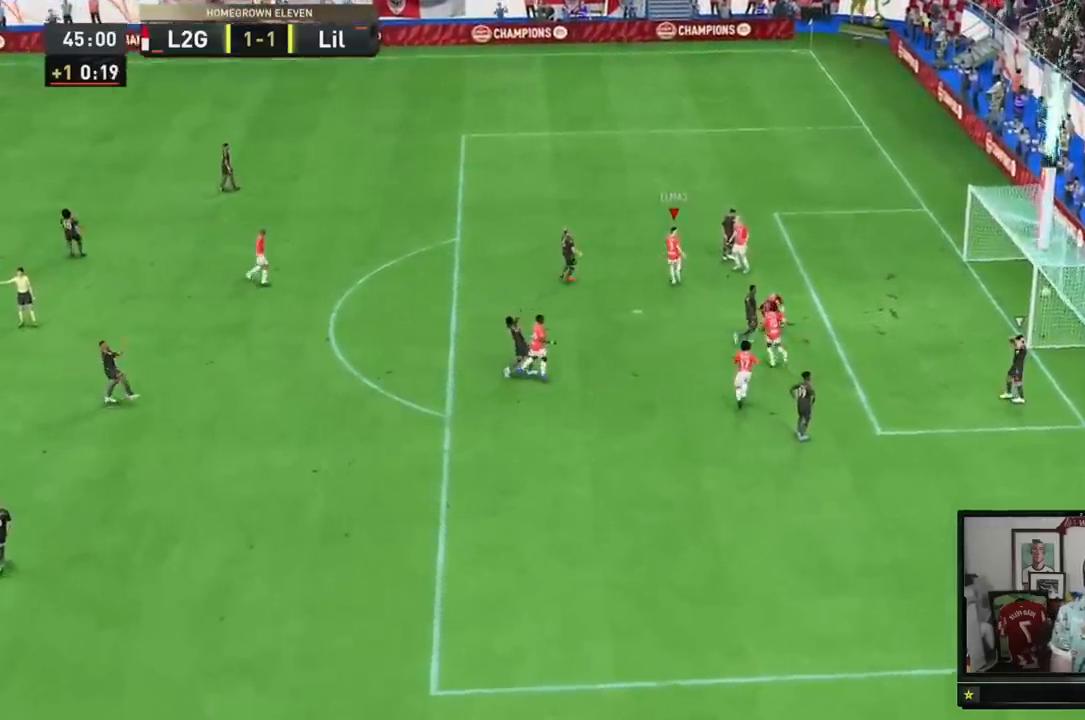
{"buttons": [], "left_stick": "up-left", "right_stick": "center", "events": [[334, "A", "up"], [334, "left_stick", "up-left"]]}